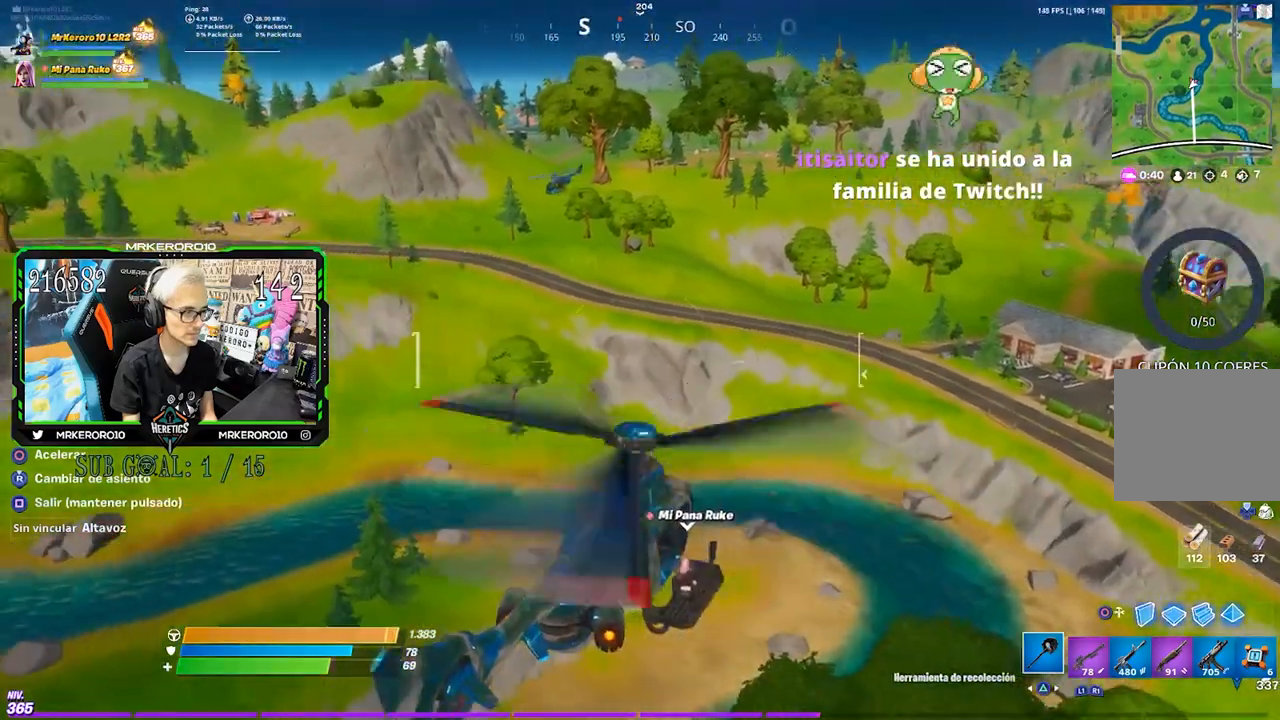
Gameplay with a controller (PlayStation layout); each line is a JSON object with the inputs held at the frame after it (dt_ms = milliseconds from this image to that frame). "events" lists button and stick changes between this image and that frame as [ms after this image, input, new state], when the widget could be followed in between.
{"dt_ms": 500, "buttons": ["CIRCLE"], "left_stick": "up-left", "right_stick": "center", "events": [[433, "CIRCLE", "down"]]}
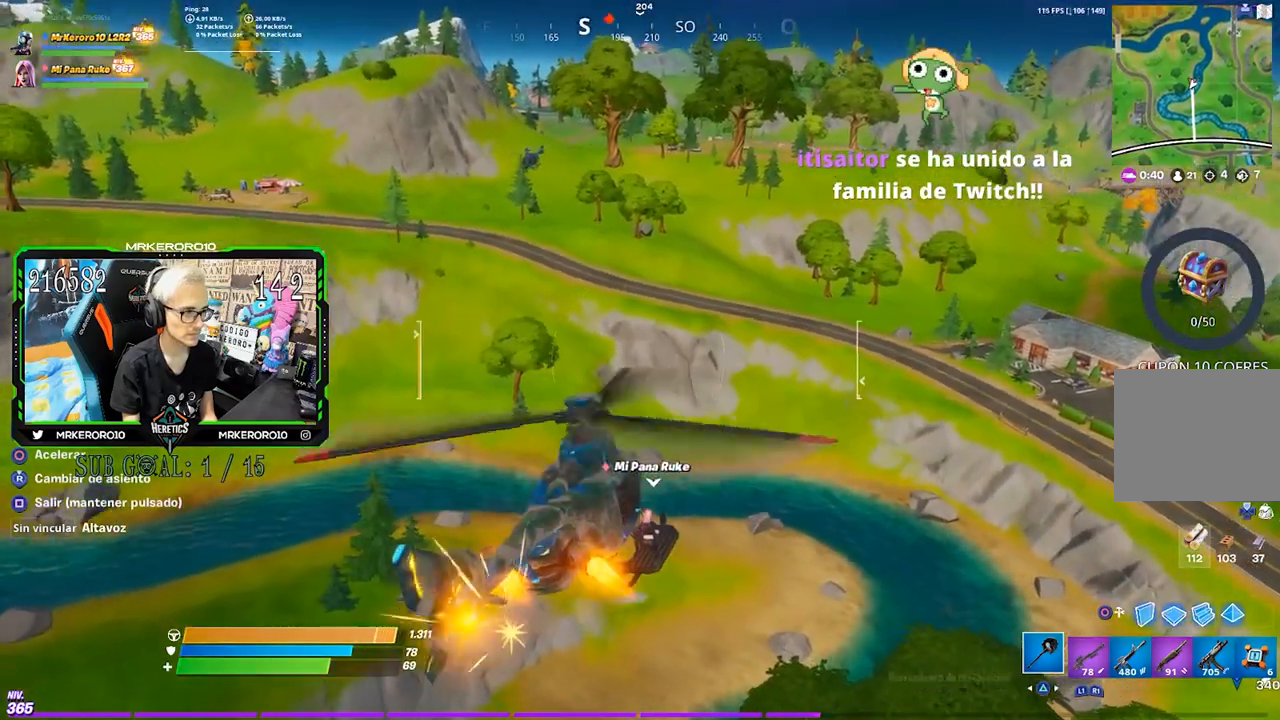
{"dt_ms": 500, "buttons": [], "left_stick": "up", "right_stick": "center", "events": [[67, "CIRCLE", "up"], [67, "left_stick", "up"], [133, "CIRCLE", "down"], [183, "CIRCLE", "up"]]}
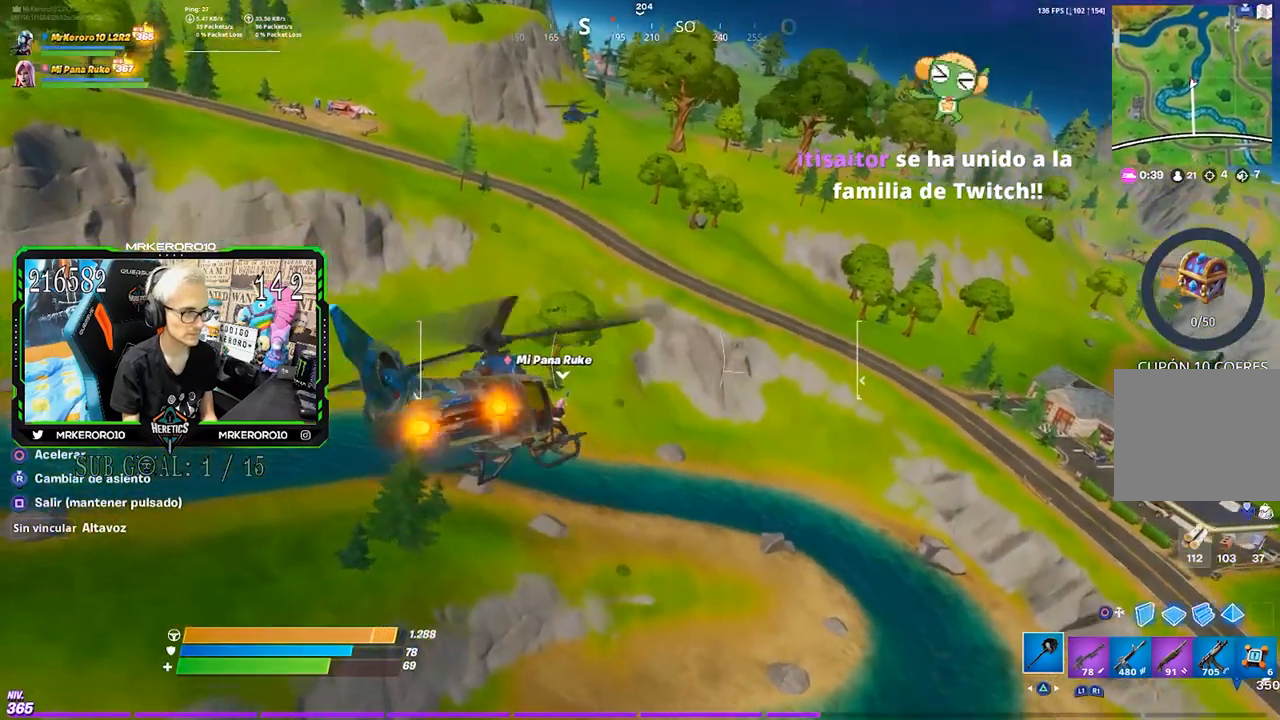
{"dt_ms": 500, "buttons": [], "left_stick": "up", "right_stick": "center", "events": []}
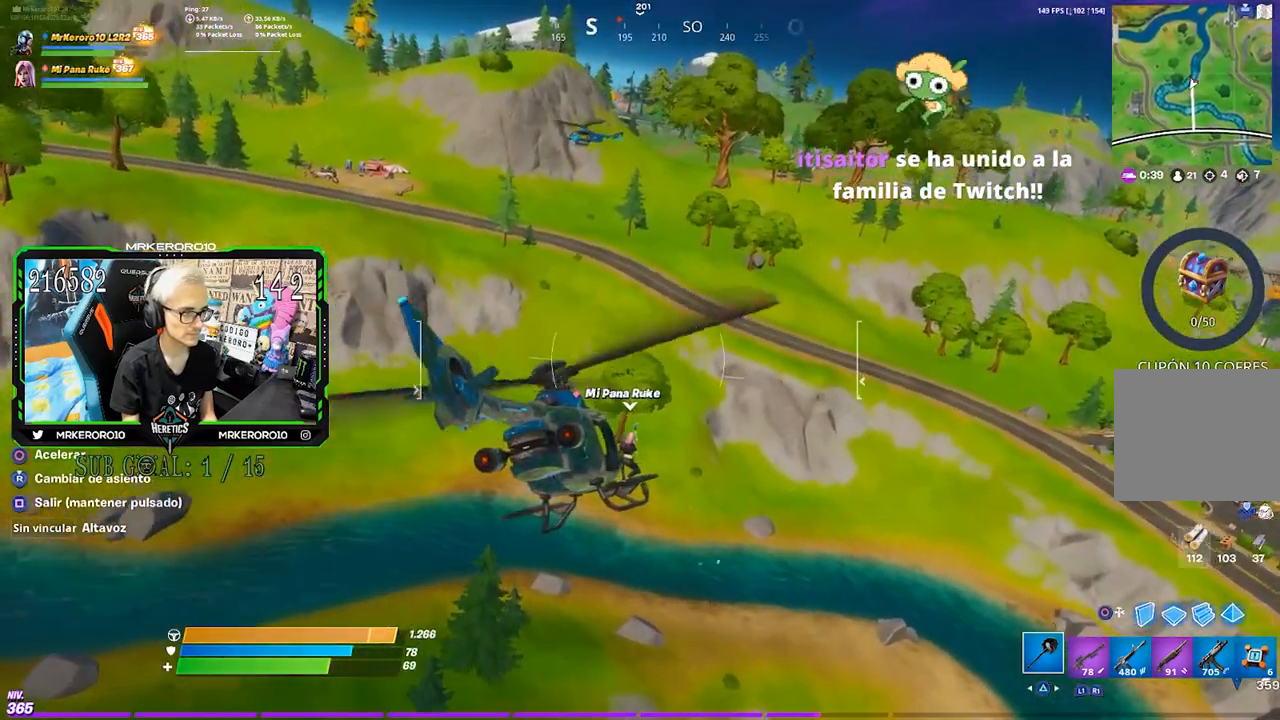
{"dt_ms": 500, "buttons": [], "left_stick": "up", "right_stick": "center", "events": []}
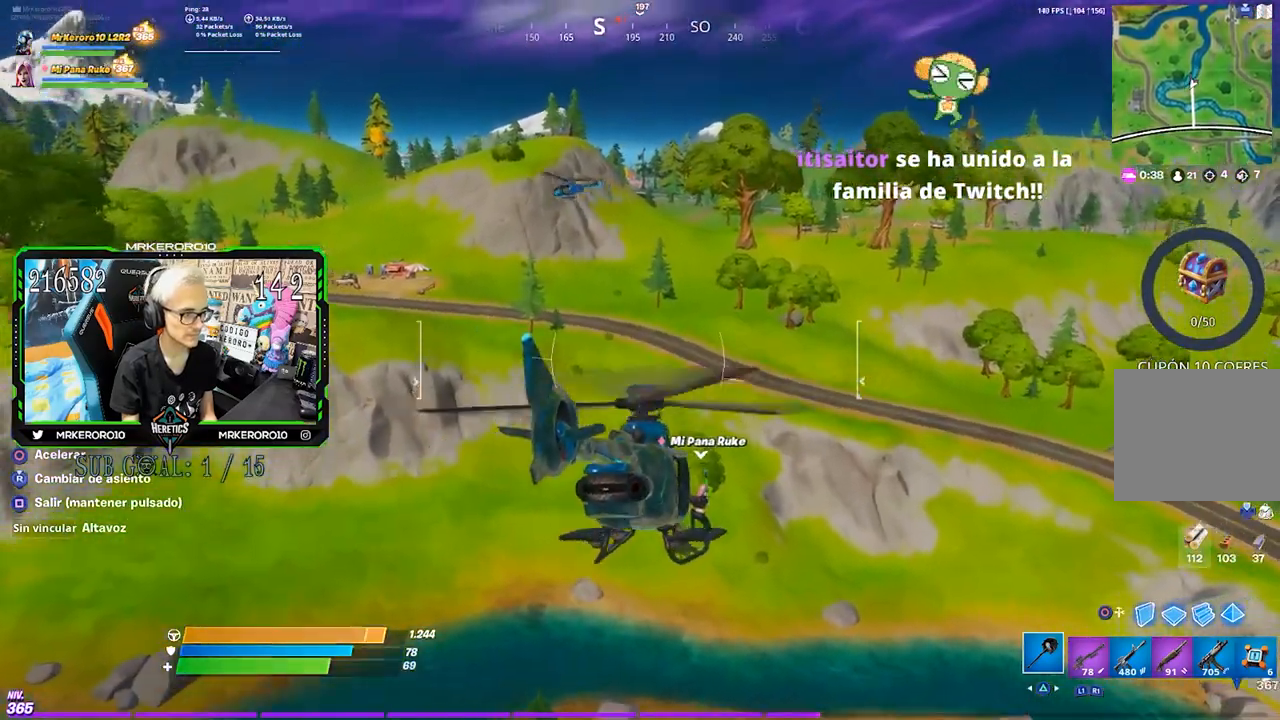
{"dt_ms": 500, "buttons": [], "left_stick": "up", "right_stick": "center", "events": [[133, "CIRCLE", "down"], [183, "CIRCLE", "up"], [267, "CIRCLE", "down"], [367, "CIRCLE", "up"], [433, "CIRCLE", "down"], [500, "CIRCLE", "up"]]}
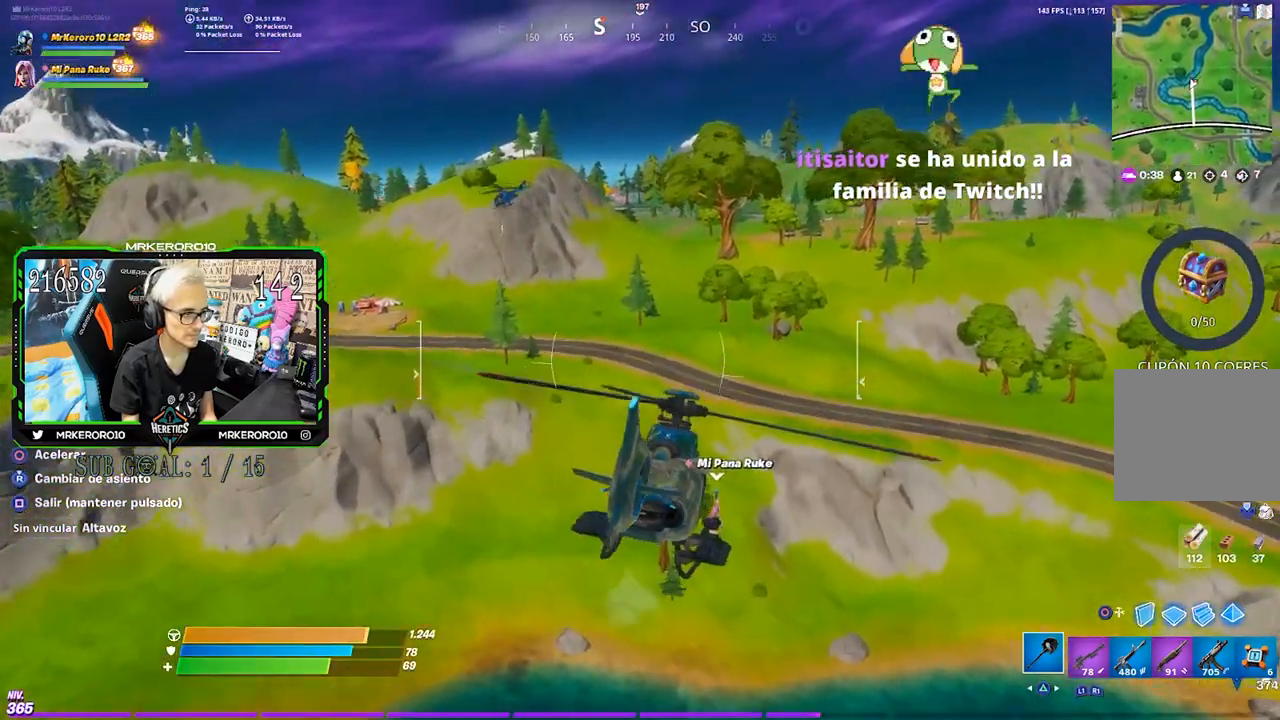
{"dt_ms": 500, "buttons": ["L2"], "left_stick": "up", "right_stick": "center", "events": [[100, "CIRCLE", "down"], [167, "CIRCLE", "up"], [233, "CIRCLE", "down"], [300, "CIRCLE", "up"], [367, "L2", "down"]]}
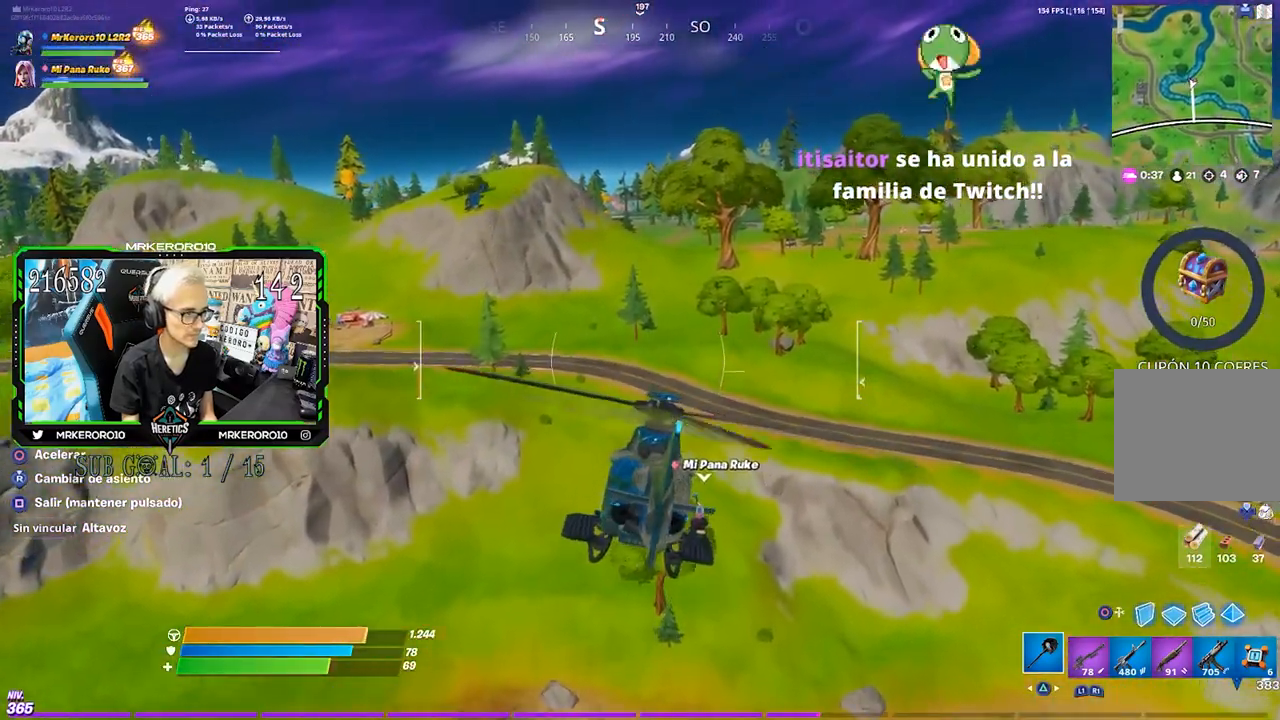
{"dt_ms": 500, "buttons": ["R2"], "left_stick": "up", "right_stick": "center", "events": [[100, "L2", "up"], [100, "R2", "down"]]}
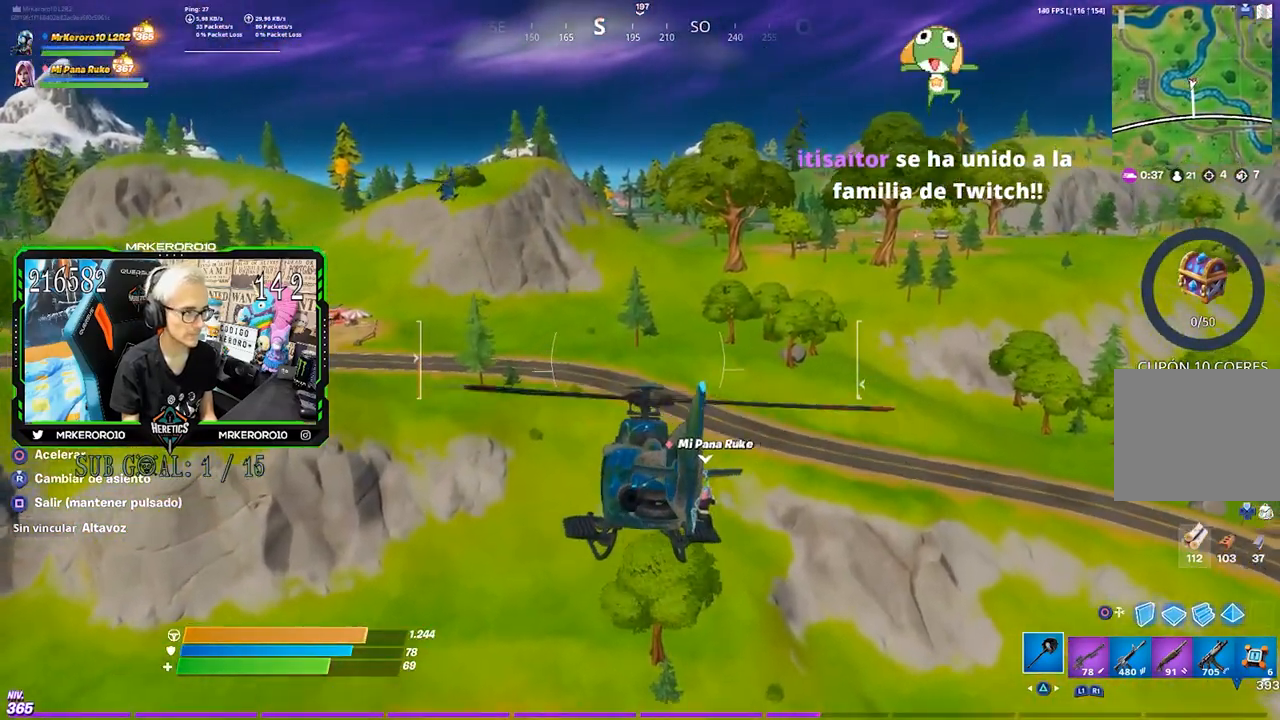
{"dt_ms": 500, "buttons": ["R2"], "left_stick": "up", "right_stick": "center", "events": [[50, "CIRCLE", "down"], [133, "CIRCLE", "up"], [200, "CIRCLE", "down"], [300, "CIRCLE", "up"], [367, "CIRCLE", "down"], [417, "CIRCLE", "up"]]}
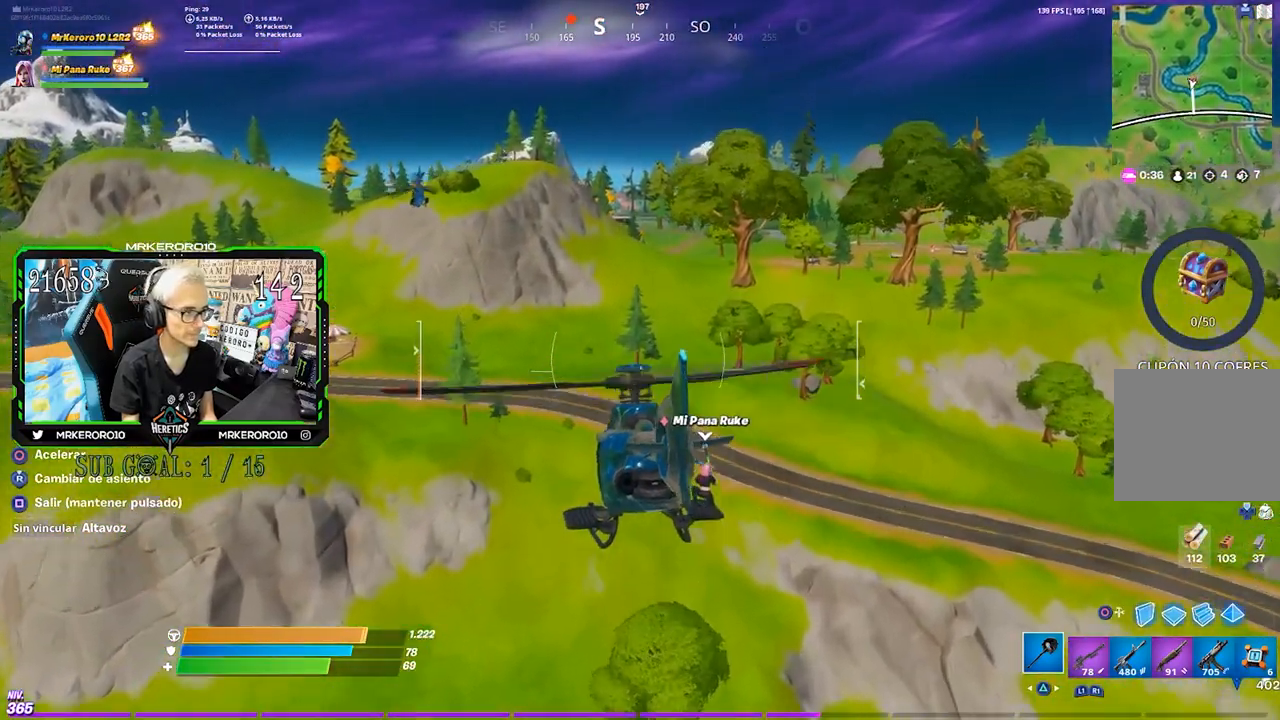
{"dt_ms": 500, "buttons": ["R2"], "left_stick": "up", "right_stick": "center", "events": [[33, "CIRCLE", "down"], [83, "CIRCLE", "up"]]}
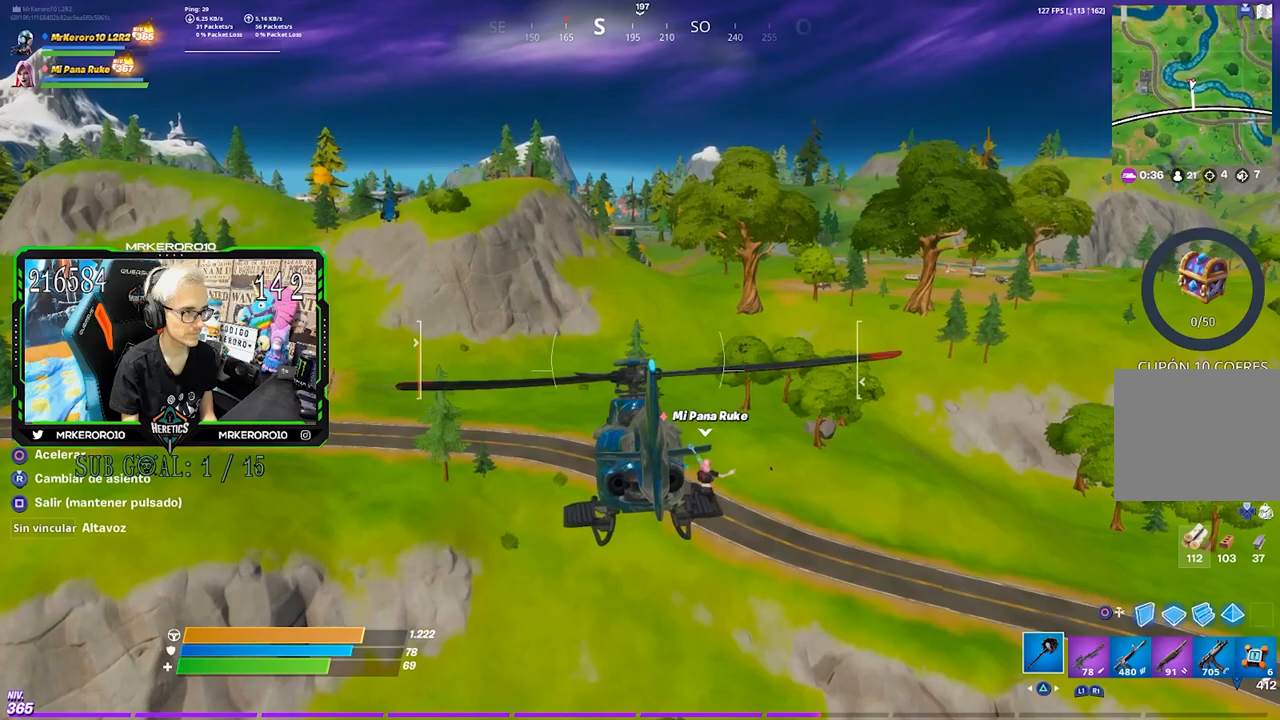
{"dt_ms": 500, "buttons": ["CIRCLE"], "left_stick": "up", "right_stick": "center", "events": [[467, "CIRCLE", "down"], [467, "R2", "up"]]}
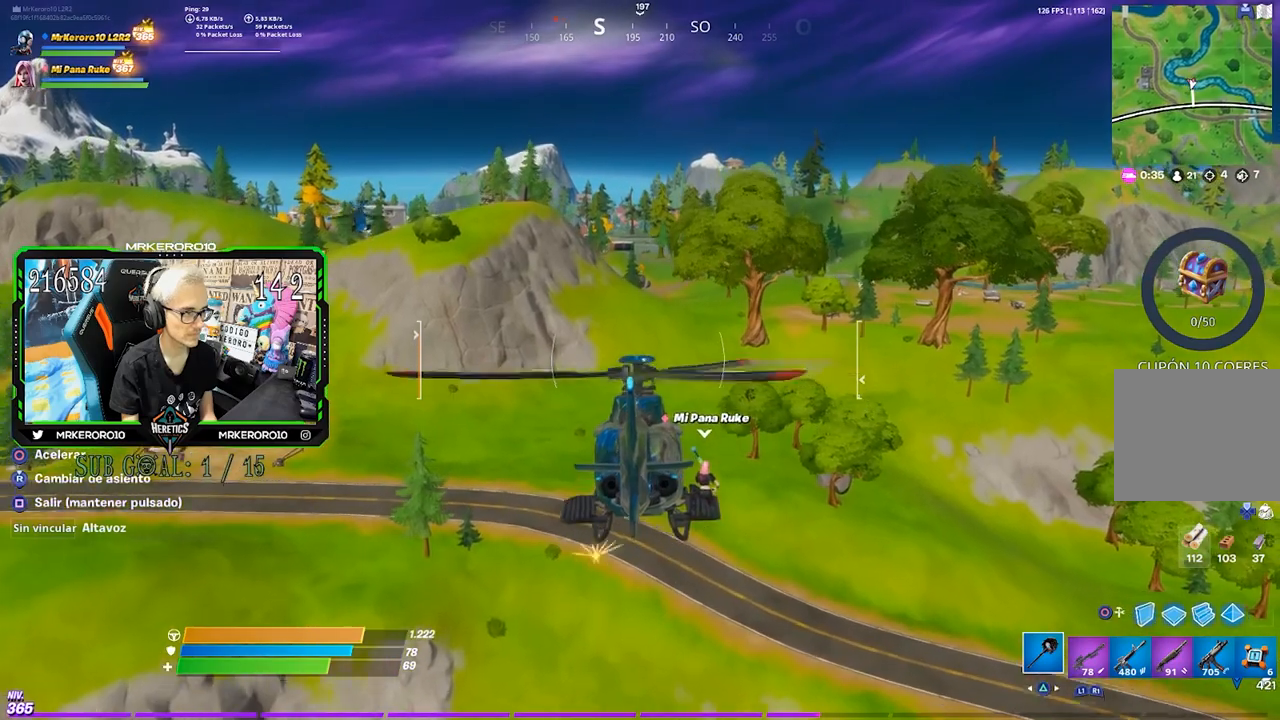
{"dt_ms": 1000, "buttons": ["CIRCLE"], "left_stick": "up-left", "right_stick": "center", "events": [[50, "CIRCLE", "up"], [117, "CIRCLE", "down"], [233, "CIRCLE", "up"], [333, "CIRCLE", "down"], [400, "CIRCLE", "up"], [500, "R2", "down"], [767, "R2", "up"], [1000, "CIRCLE", "down"], [1000, "left_stick", "up-left"]]}
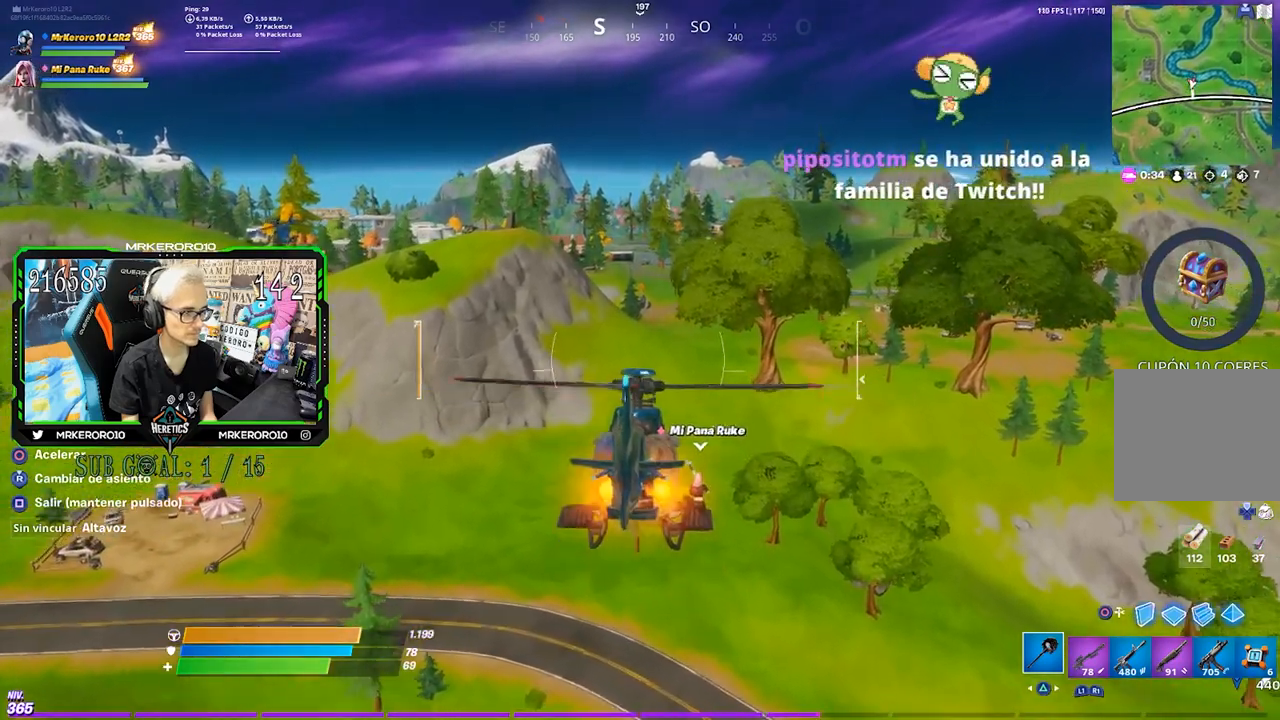
{"dt_ms": 500, "buttons": [], "left_stick": "up-left", "right_stick": "center", "events": [[67, "CIRCLE", "up"], [117, "CIRCLE", "down"], [233, "CIRCLE", "up"], [300, "CIRCLE", "down"], [367, "CIRCLE", "up"]]}
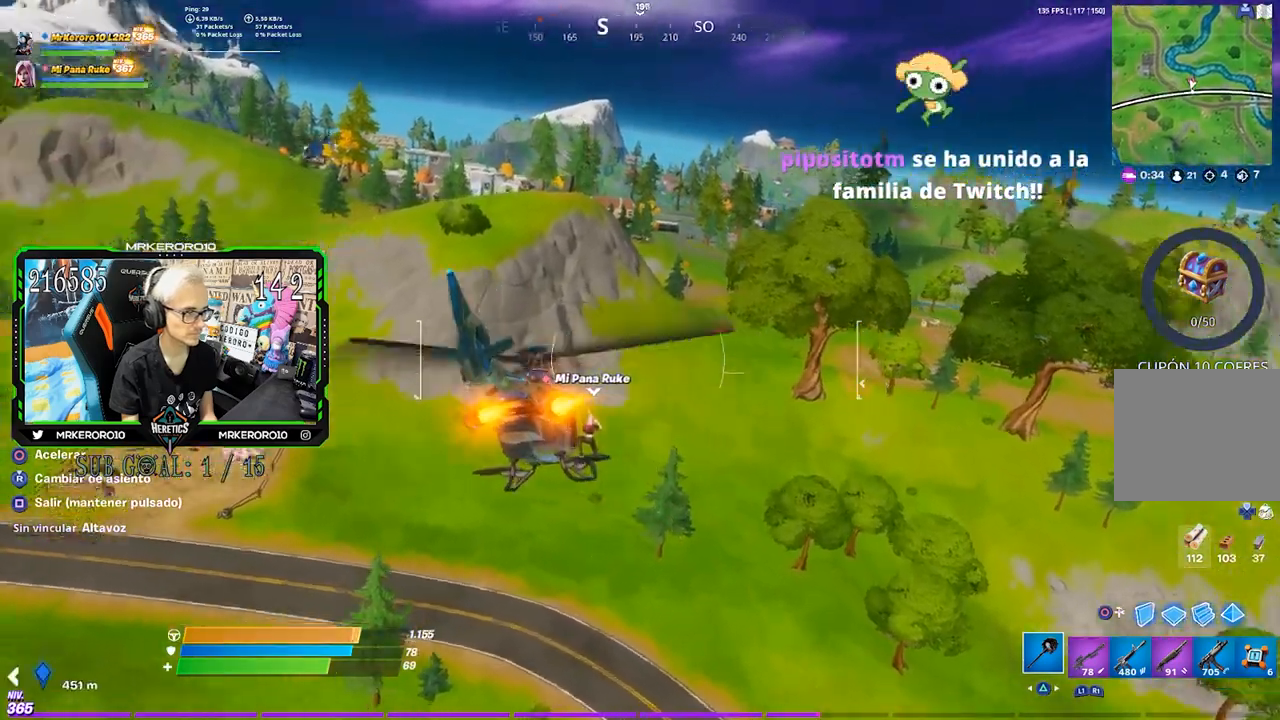
{"dt_ms": 500, "buttons": [], "left_stick": "up", "right_stick": "center", "events": [[17, "right_stick", "left"], [150, "right_stick", "center"], [167, "left_stick", "up"]]}
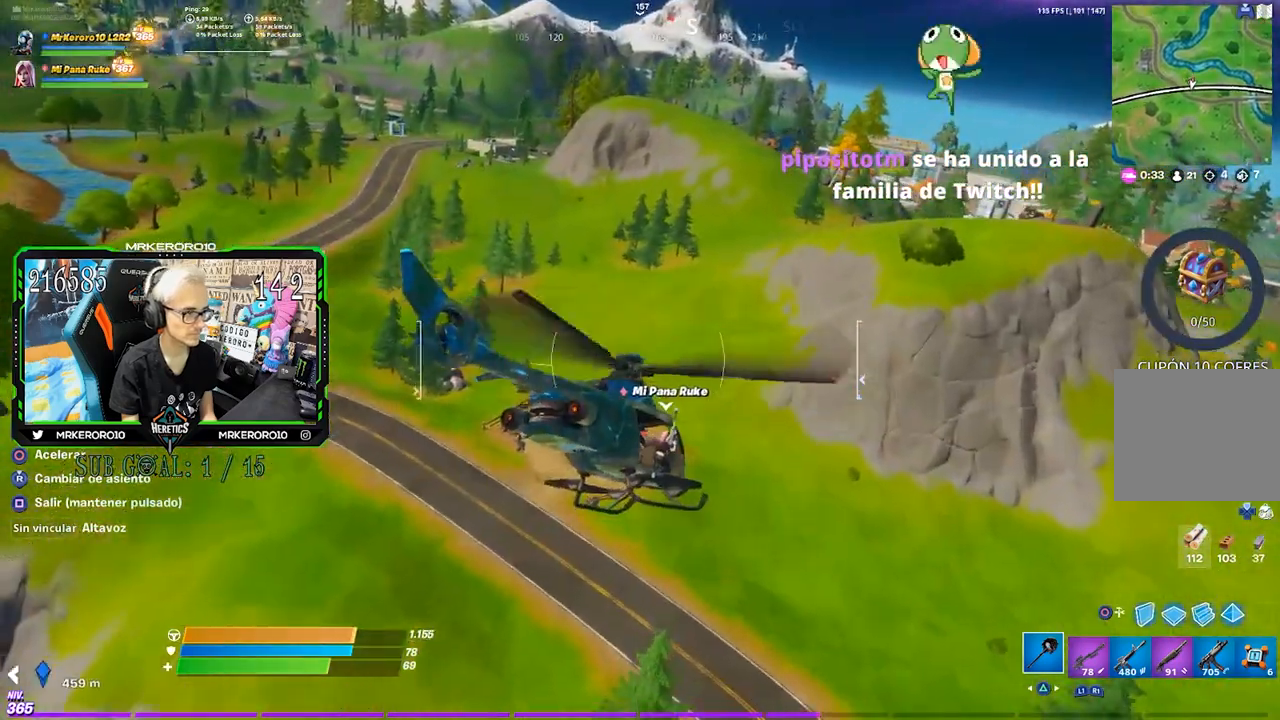
{"dt_ms": 500, "buttons": ["CIRCLE"], "left_stick": "up-right", "right_stick": "center", "events": [[33, "left_stick", "up-right"], [133, "CIRCLE", "down"], [200, "CIRCLE", "up"], [300, "CIRCLE", "down"], [367, "CIRCLE", "up"], [467, "CIRCLE", "down"]]}
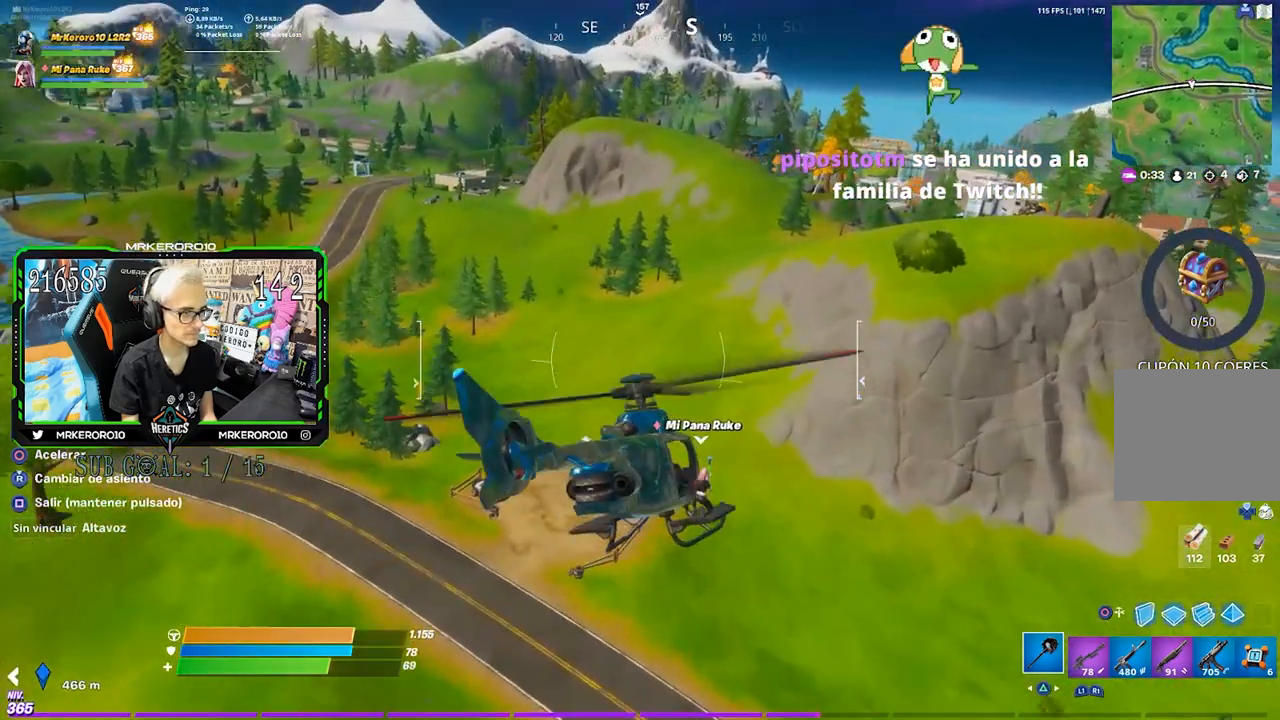
{"dt_ms": 500, "buttons": [], "left_stick": "up-right", "right_stick": "center", "events": [[33, "CIRCLE", "up"], [133, "CIRCLE", "down"], [233, "CIRCLE", "up"], [333, "CIRCLE", "down"], [417, "CIRCLE", "up"]]}
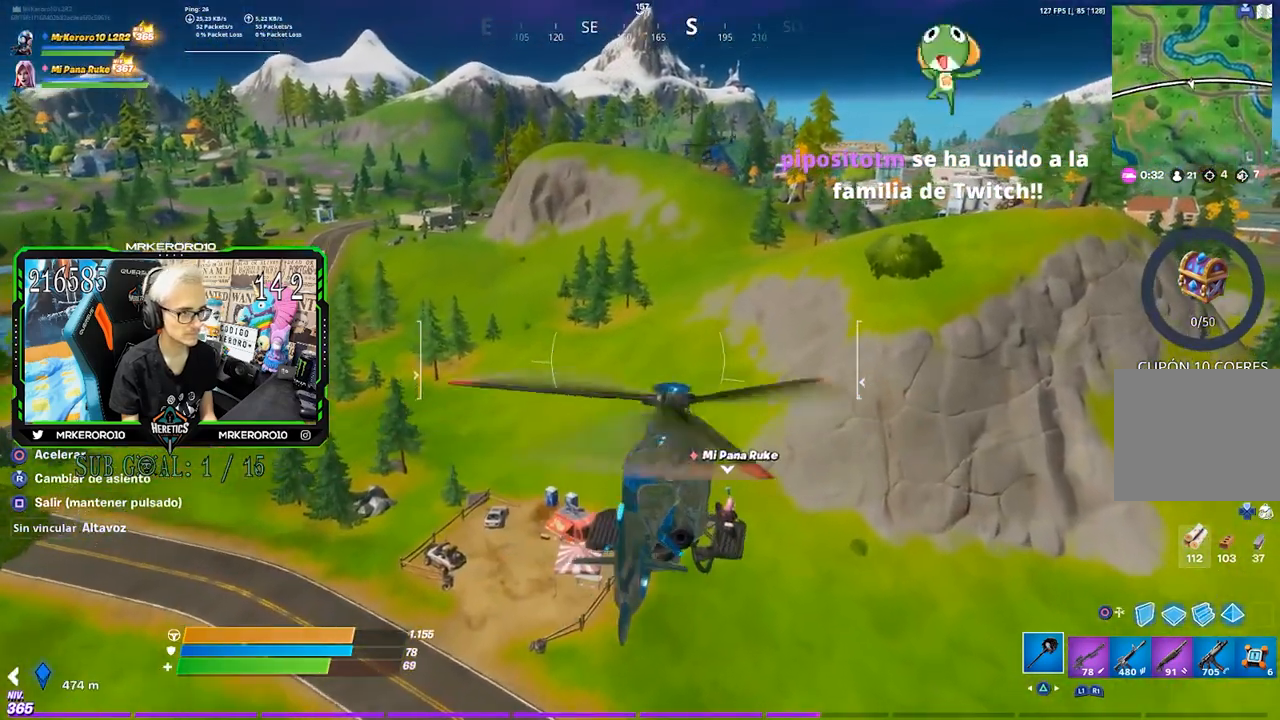
{"dt_ms": 500, "buttons": ["R2"], "left_stick": "up-right", "right_stick": "center", "events": [[67, "CIRCLE", "down"], [133, "CIRCLE", "up"], [217, "CIRCLE", "down"], [283, "CIRCLE", "up"], [350, "R2", "down"]]}
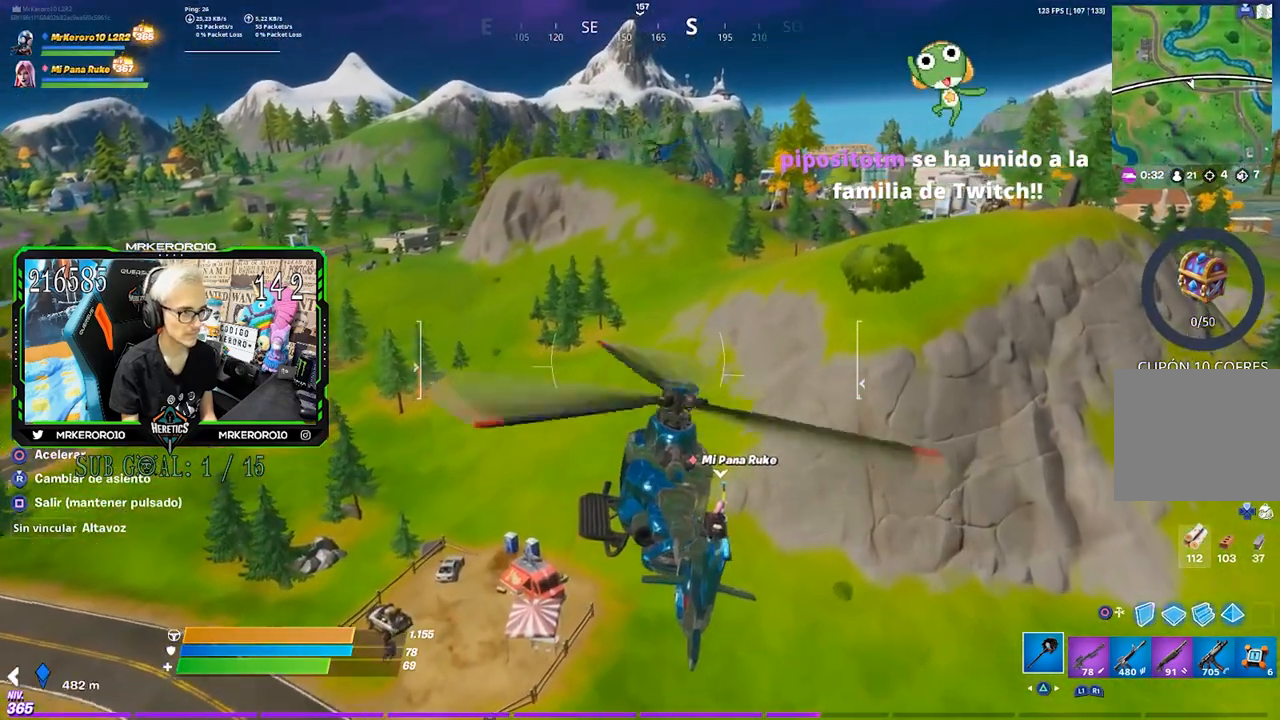
{"dt_ms": 1000, "buttons": [], "left_stick": "up-right", "right_stick": "center", "events": [[500, "CIRCLE", "down"], [517, "R2", "up"], [567, "CIRCLE", "up"], [717, "CIRCLE", "down"], [800, "CIRCLE", "up"], [850, "CIRCLE", "down"], [933, "CIRCLE", "up"]]}
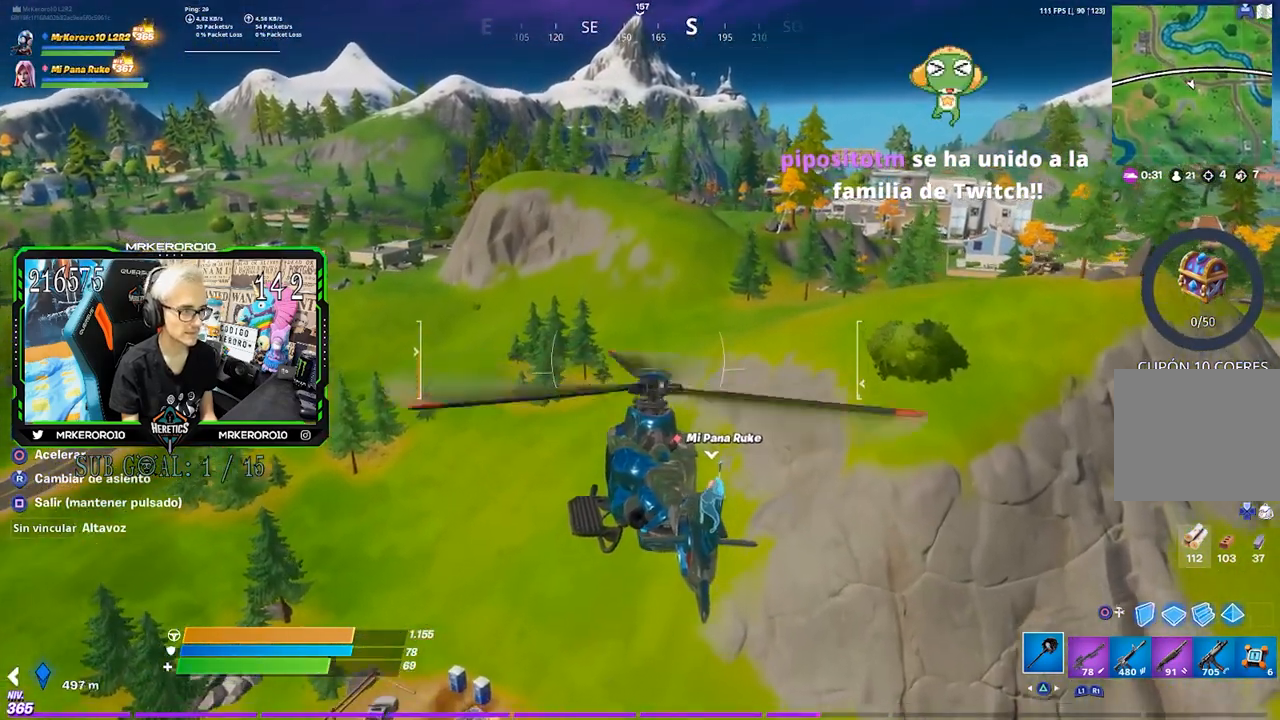
{"dt_ms": 500, "buttons": ["CIRCLE"], "left_stick": "up-right", "right_stick": "center", "events": [[17, "CIRCLE", "down"], [117, "CIRCLE", "up"], [200, "CIRCLE", "down"], [300, "CIRCLE", "up"], [350, "CIRCLE", "down"]]}
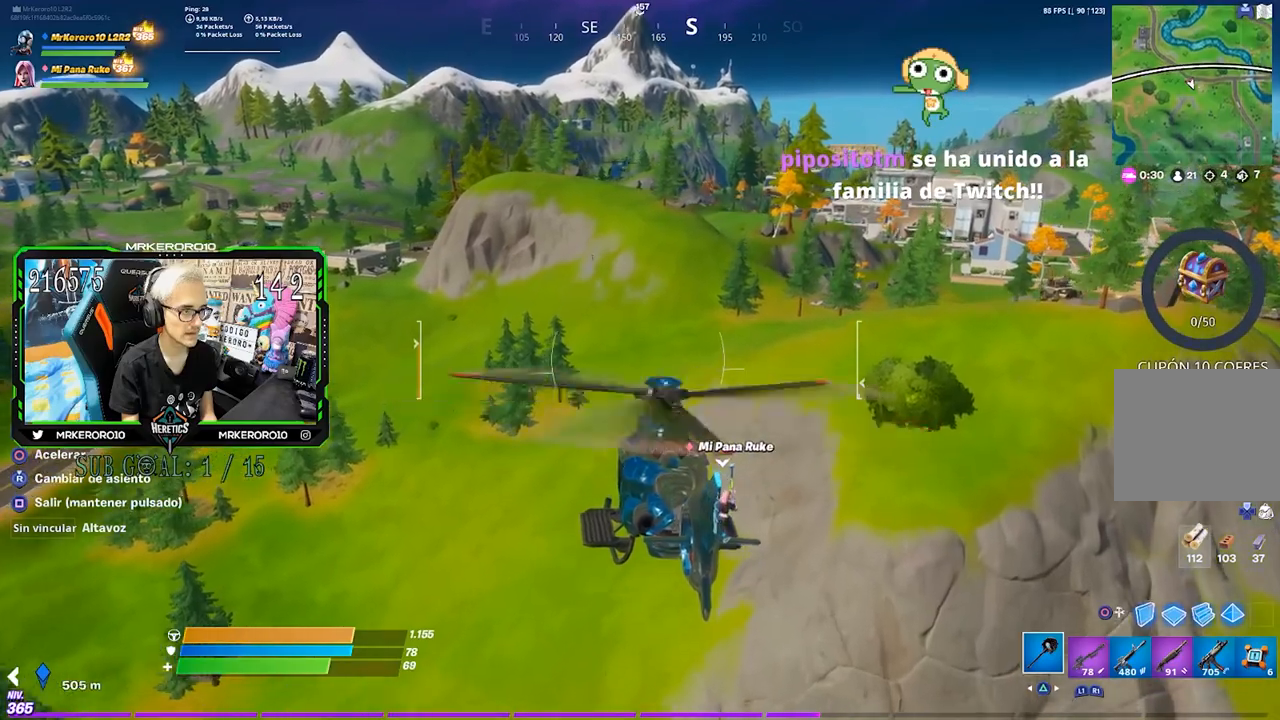
{"dt_ms": 500, "buttons": ["CIRCLE"], "left_stick": "up-right", "right_stick": "center", "events": [[83, "CIRCLE", "up"], [150, "CIRCLE", "down"], [250, "CIRCLE", "up"], [333, "CIRCLE", "down"], [400, "CIRCLE", "up"], [467, "CIRCLE", "down"]]}
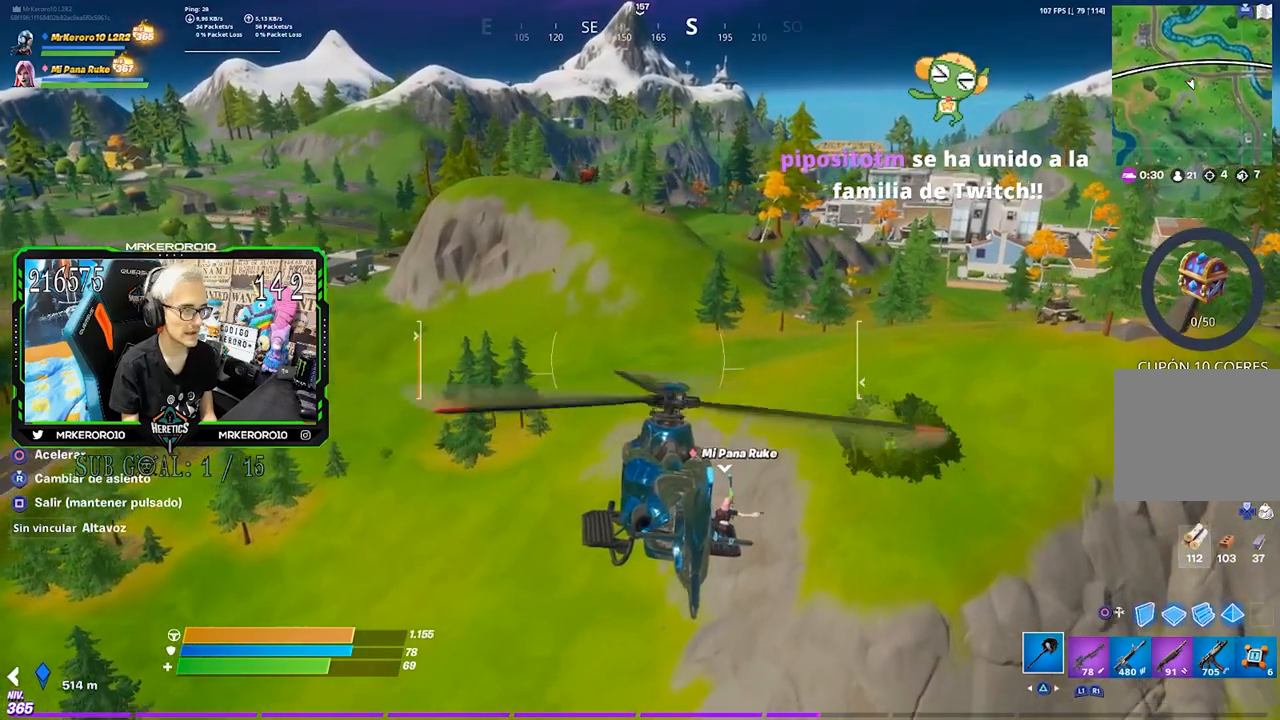
{"dt_ms": 500, "buttons": ["CIRCLE"], "left_stick": "up-right", "right_stick": "center", "events": [[67, "CIRCLE", "up"], [133, "CIRCLE", "down"], [267, "CIRCLE", "up"], [333, "CIRCLE", "down"], [383, "CIRCLE", "up"], [467, "CIRCLE", "down"]]}
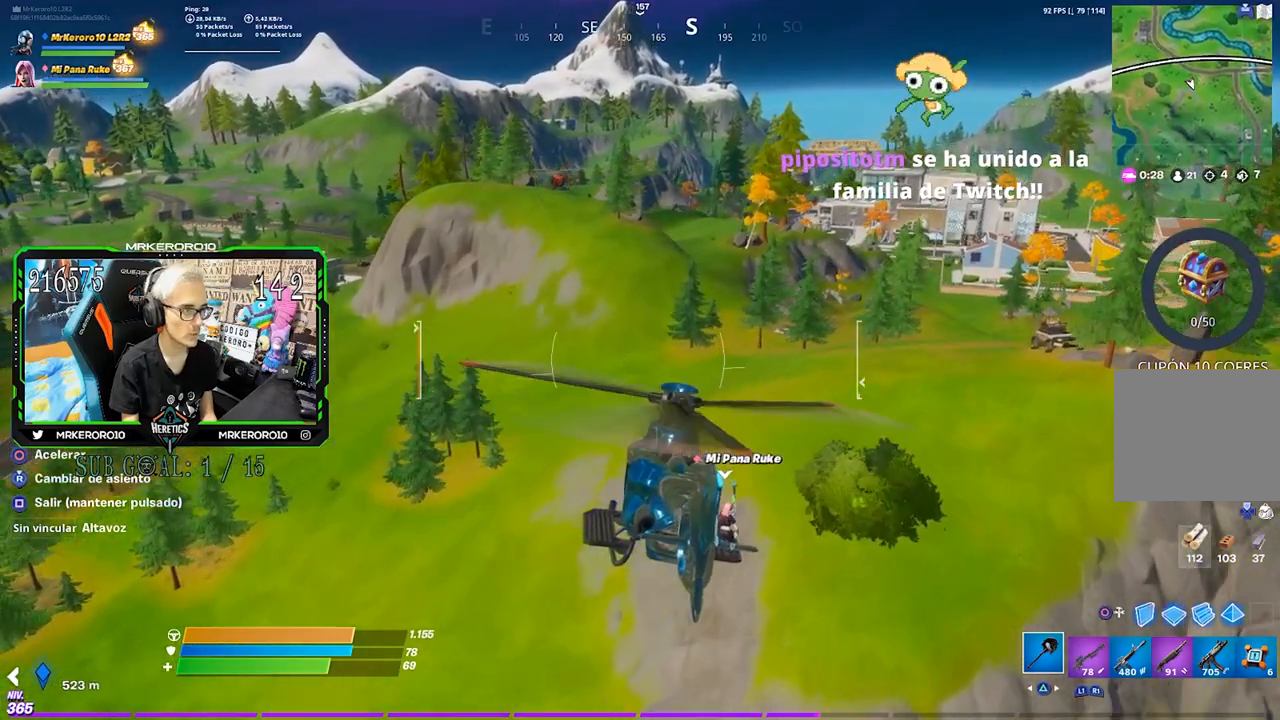
{"dt_ms": 500, "buttons": ["CIRCLE"], "left_stick": "up-right", "right_stick": "center", "events": [[67, "CIRCLE", "up"], [133, "CIRCLE", "down"], [217, "CIRCLE", "up"], [283, "CIRCLE", "down"], [367, "CIRCLE", "up"], [433, "CIRCLE", "down"]]}
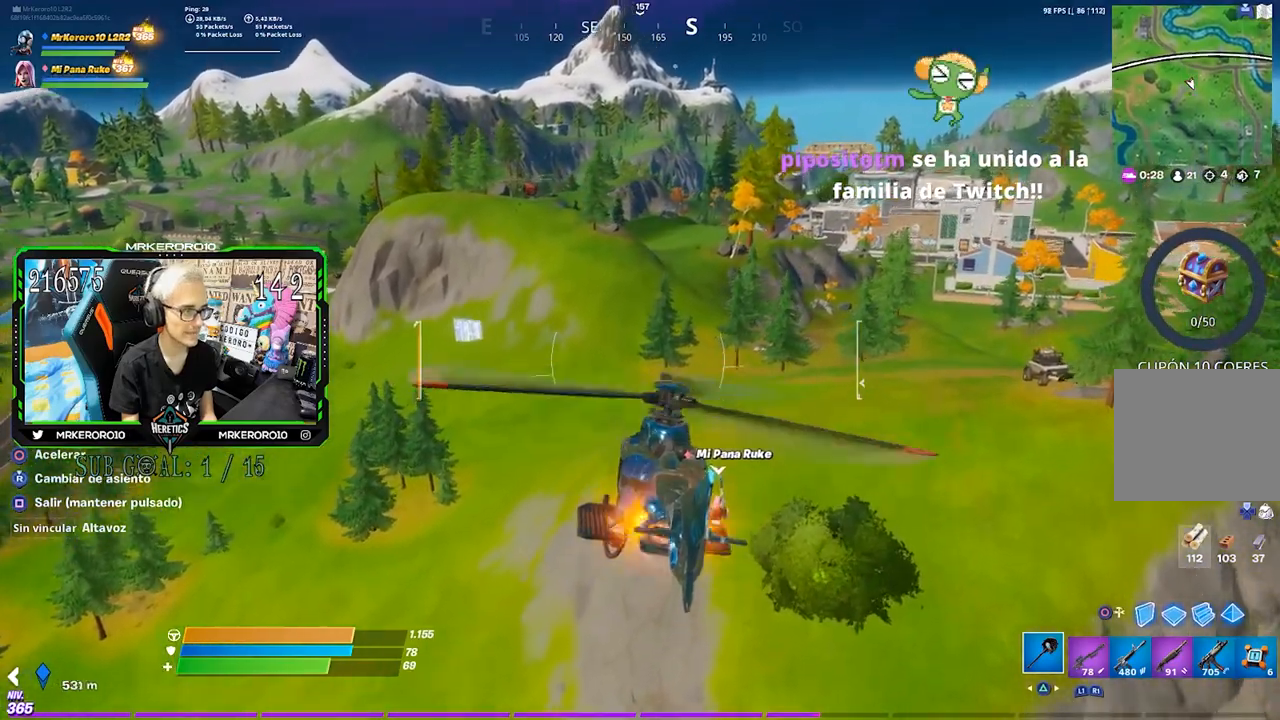
{"dt_ms": 500, "buttons": ["L2"], "left_stick": "up-right", "right_stick": "center", "events": [[17, "CIRCLE", "up"], [100, "CIRCLE", "down"], [200, "CIRCLE", "up"], [317, "L2", "down"]]}
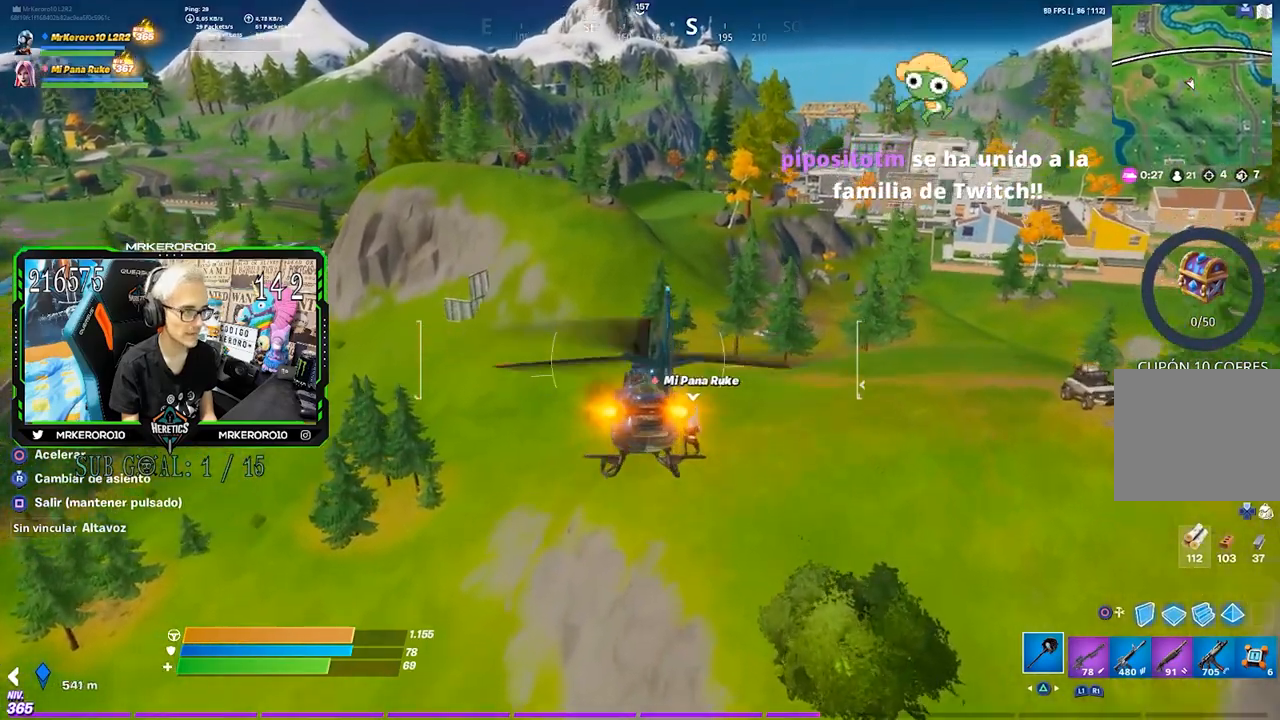
{"dt_ms": 500, "buttons": ["L2"], "left_stick": "up-right", "right_stick": "center", "events": []}
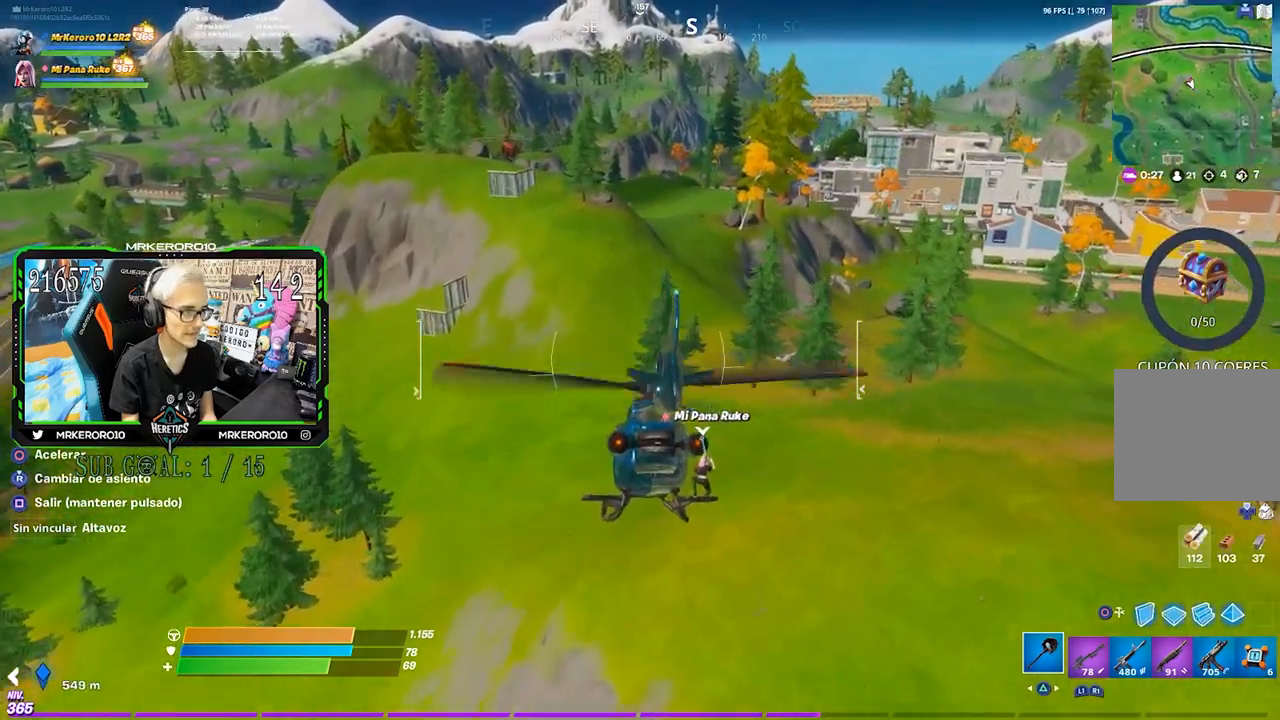
{"dt_ms": 500, "buttons": ["L2"], "left_stick": "up-right", "right_stick": "center", "events": []}
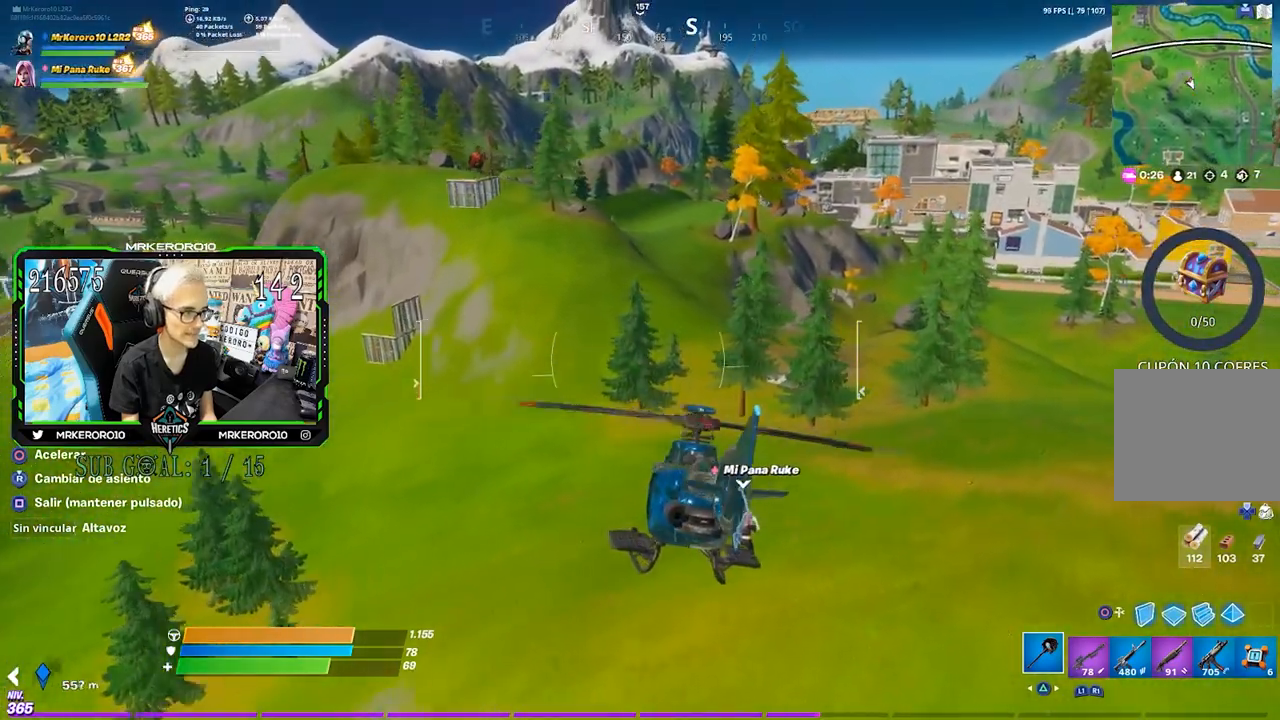
{"dt_ms": 500, "buttons": ["SQUARE"], "left_stick": "up-right", "right_stick": "center", "events": [[167, "SQUARE", "down"], [250, "L2", "up"]]}
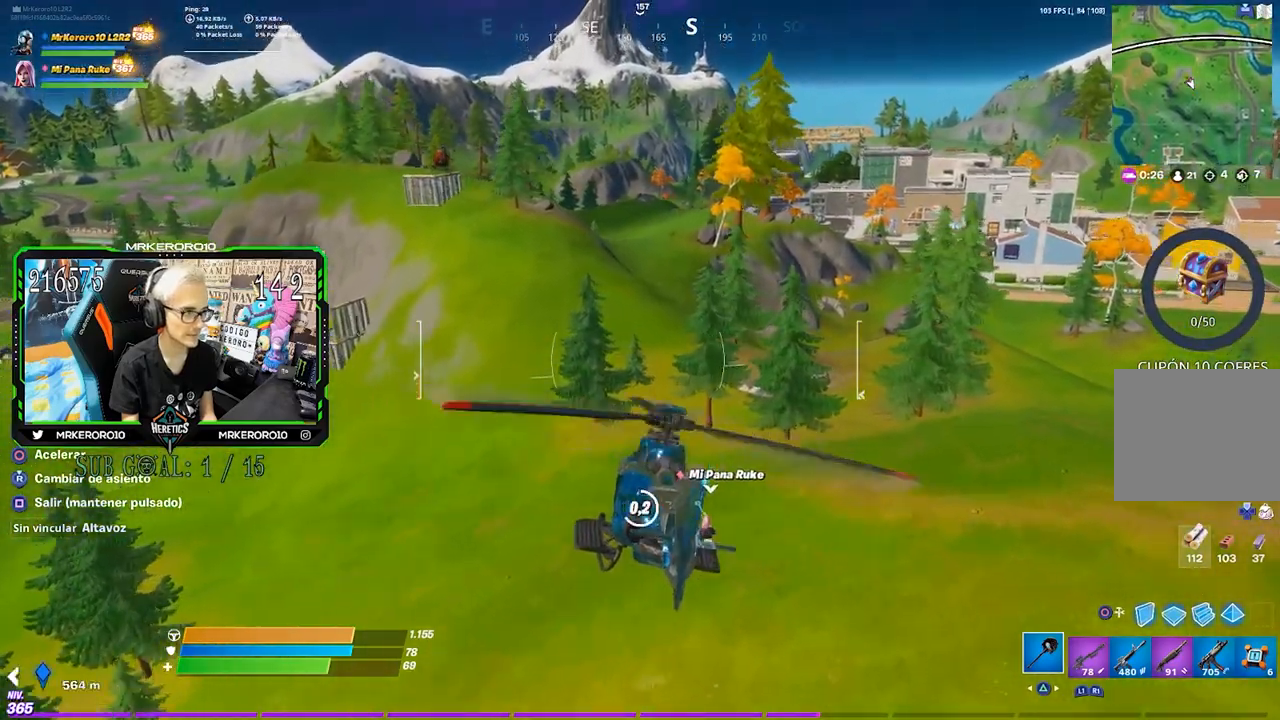
{"dt_ms": 500, "buttons": [], "left_stick": "up", "right_stick": "center", "events": [[133, "left_stick", "up"], [333, "SQUARE", "up"], [383, "CIRCLE", "down"], [467, "CIRCLE", "up"]]}
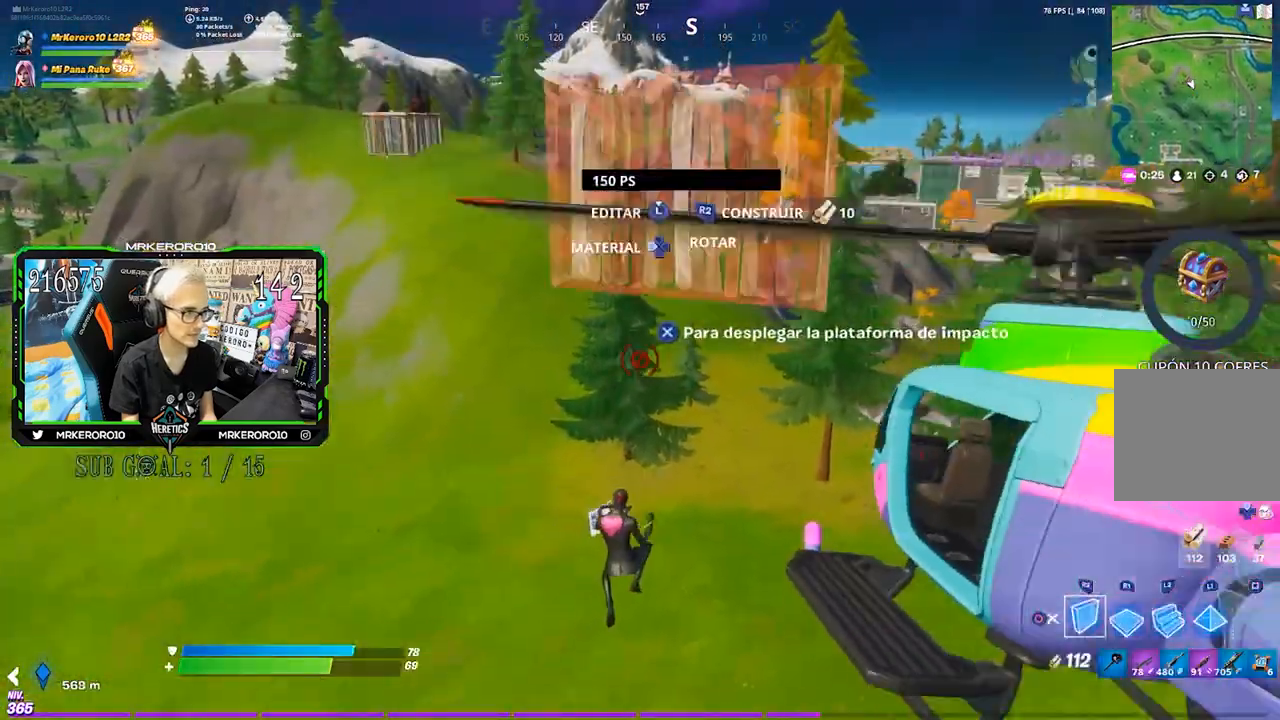
{"dt_ms": 500, "buttons": ["L2"], "left_stick": "up", "right_stick": "up-right", "events": [[67, "right_stick", "down-left"], [167, "L2", "down"], [250, "right_stick", "up"], [383, "right_stick", "center"], [483, "right_stick", "up-right"]]}
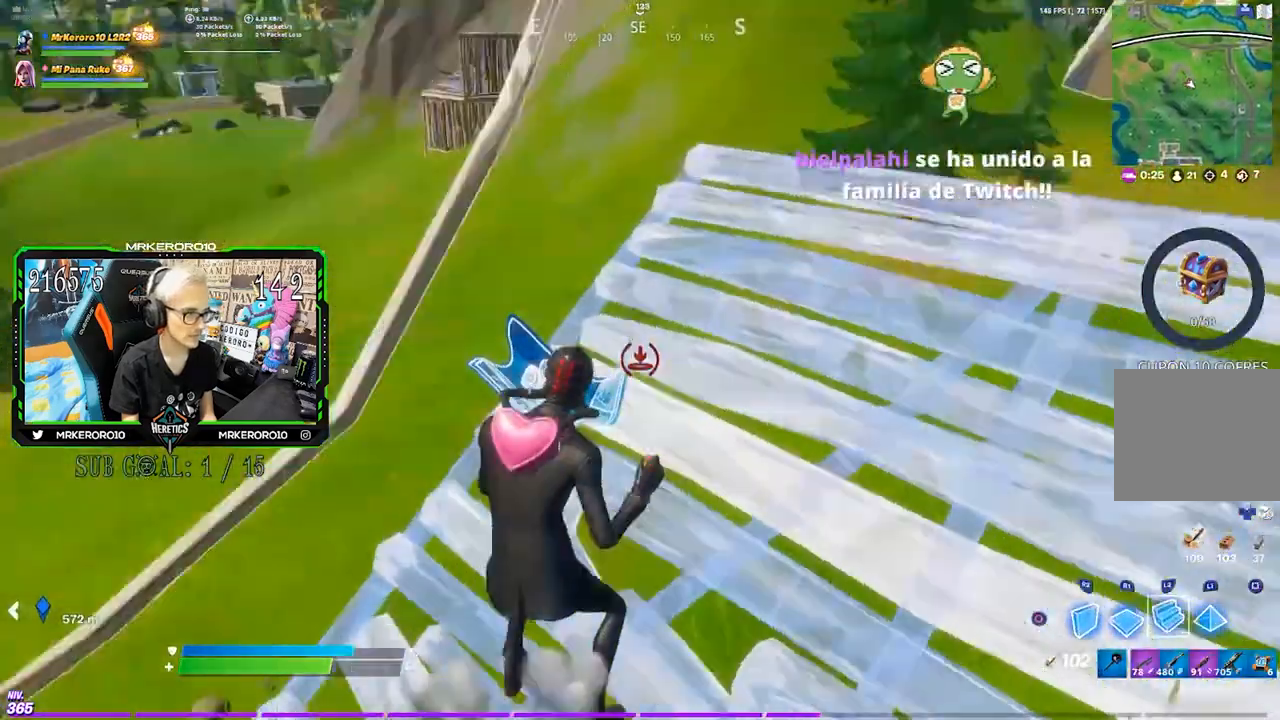
{"dt_ms": 500, "buttons": ["L2"], "left_stick": "up", "right_stick": "center", "events": [[83, "right_stick", "center"], [233, "right_stick", "up-right"], [283, "right_stick", "center"], [350, "right_stick", "down-left"], [417, "right_stick", "center"]]}
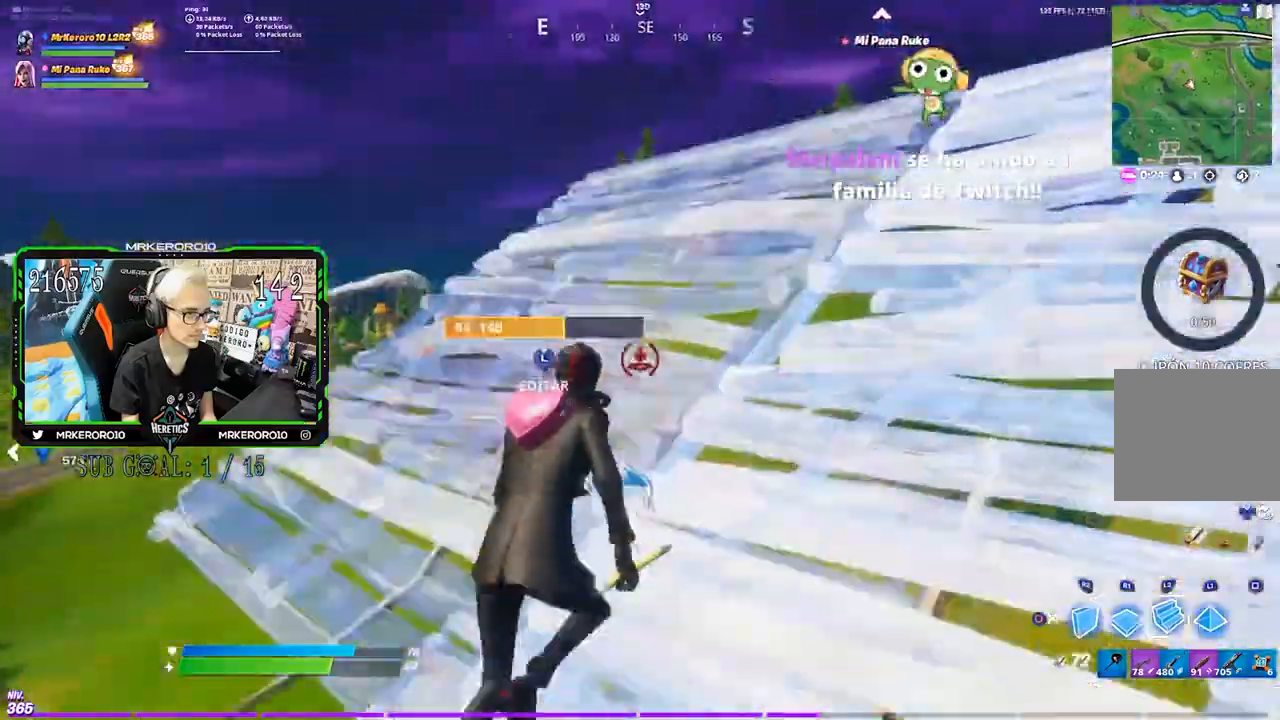
{"dt_ms": 500, "buttons": ["R2"], "left_stick": "up", "right_stick": "center", "events": [[383, "L2", "up"], [467, "R2", "down"]]}
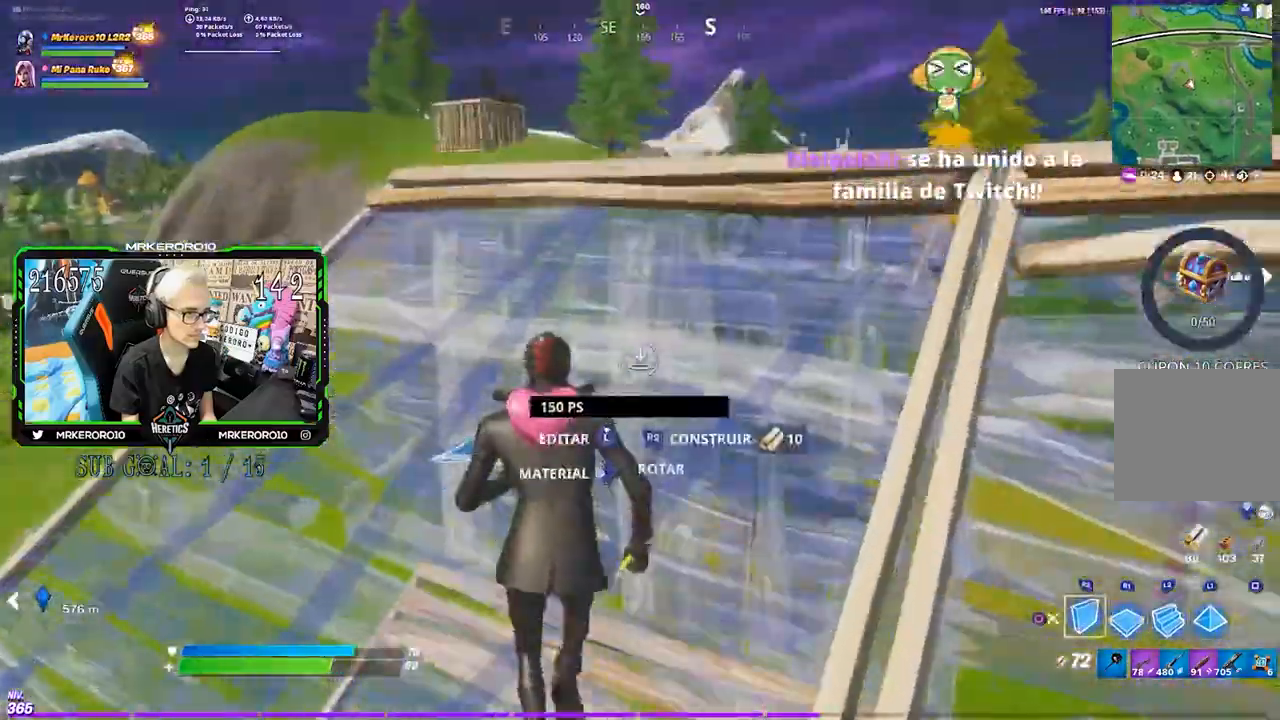
{"dt_ms": 500, "buttons": ["CROSS"], "left_stick": "up", "right_stick": "center", "events": [[167, "R2", "up"], [217, "L2", "down"], [283, "right_stick", "down"], [367, "right_stick", "center"], [383, "L2", "up"], [500, "CROSS", "down"]]}